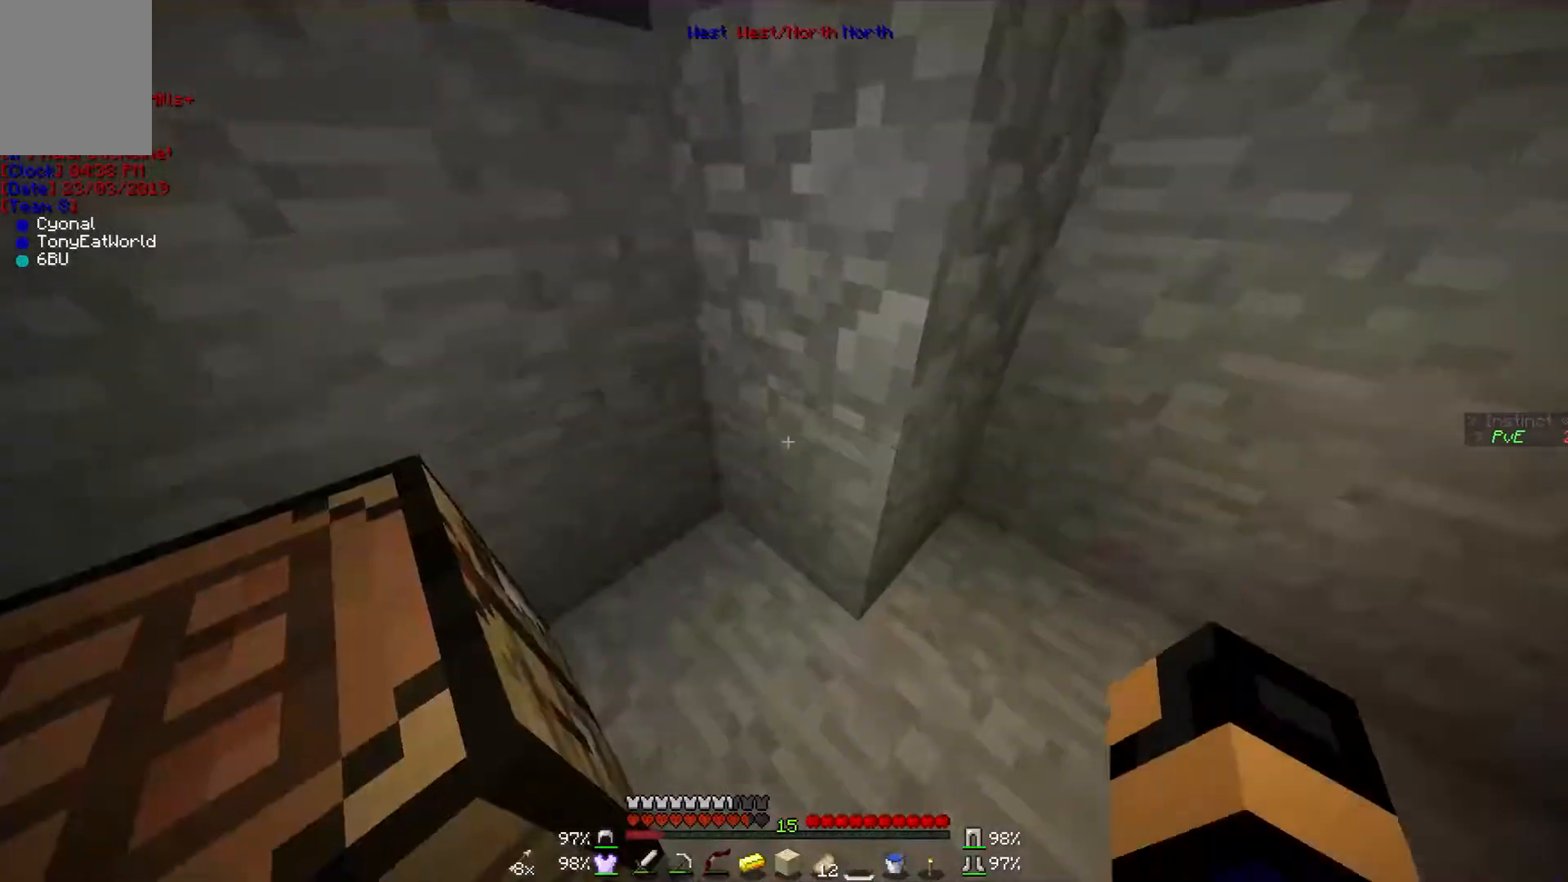
Gameplay with keyboard and mouse; each line is a JSON object with the keys and mouse buttons held at the frame after it. "events" lists presses ("down") and releases ("up") of "a", "d", "s", "w", "mouse_left" and "mouse_right" between this image and that frame as [ms after this image, input, new state], when the widget could be followed in between. "mouse_left", "mouse_right" = the "left", "right" buttons of the "mouse" list. No other keys are recorded. Fast repeated clicks can show as one long hold. Mouse movement is not recorded.
{"keys": [], "mouse": ["left"], "events": [[300, "mouse_left", "down"]]}
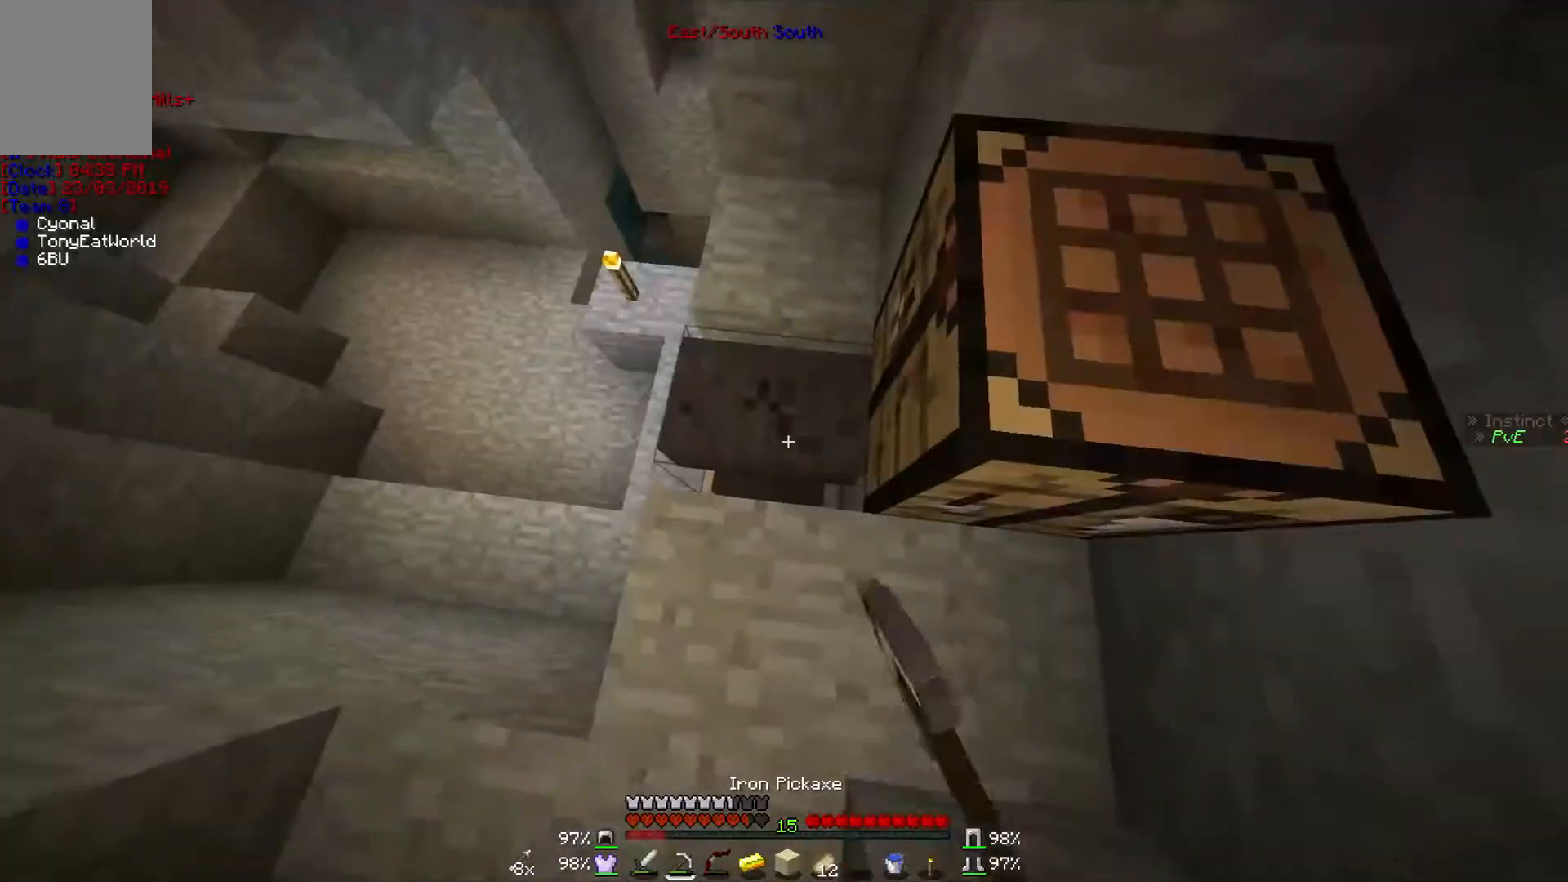
{"keys": [], "mouse": ["left"], "events": []}
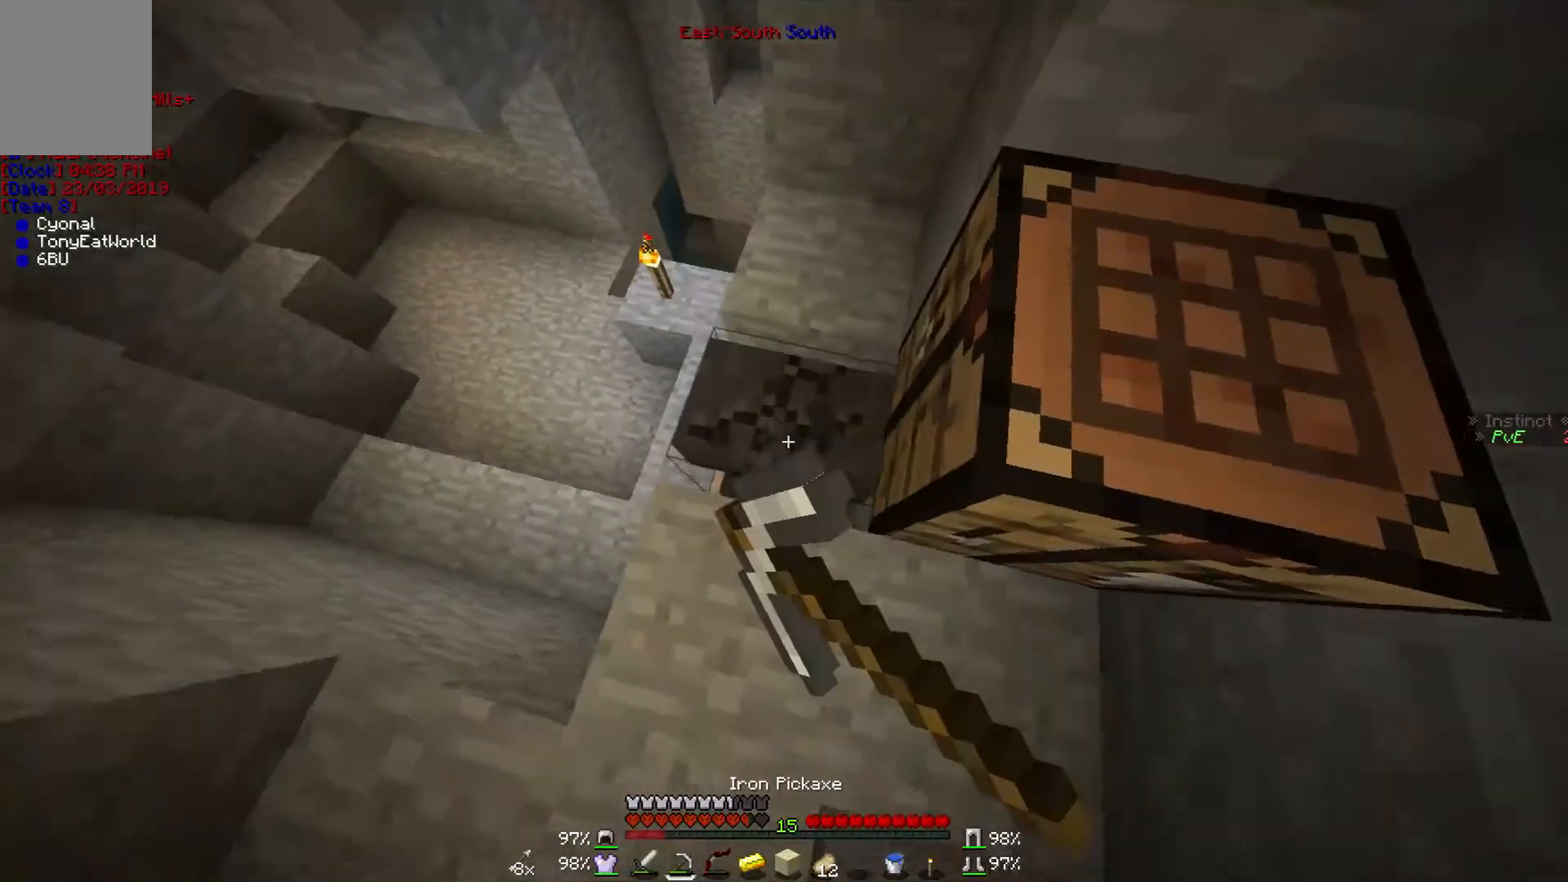
{"keys": [], "mouse": ["left"], "events": []}
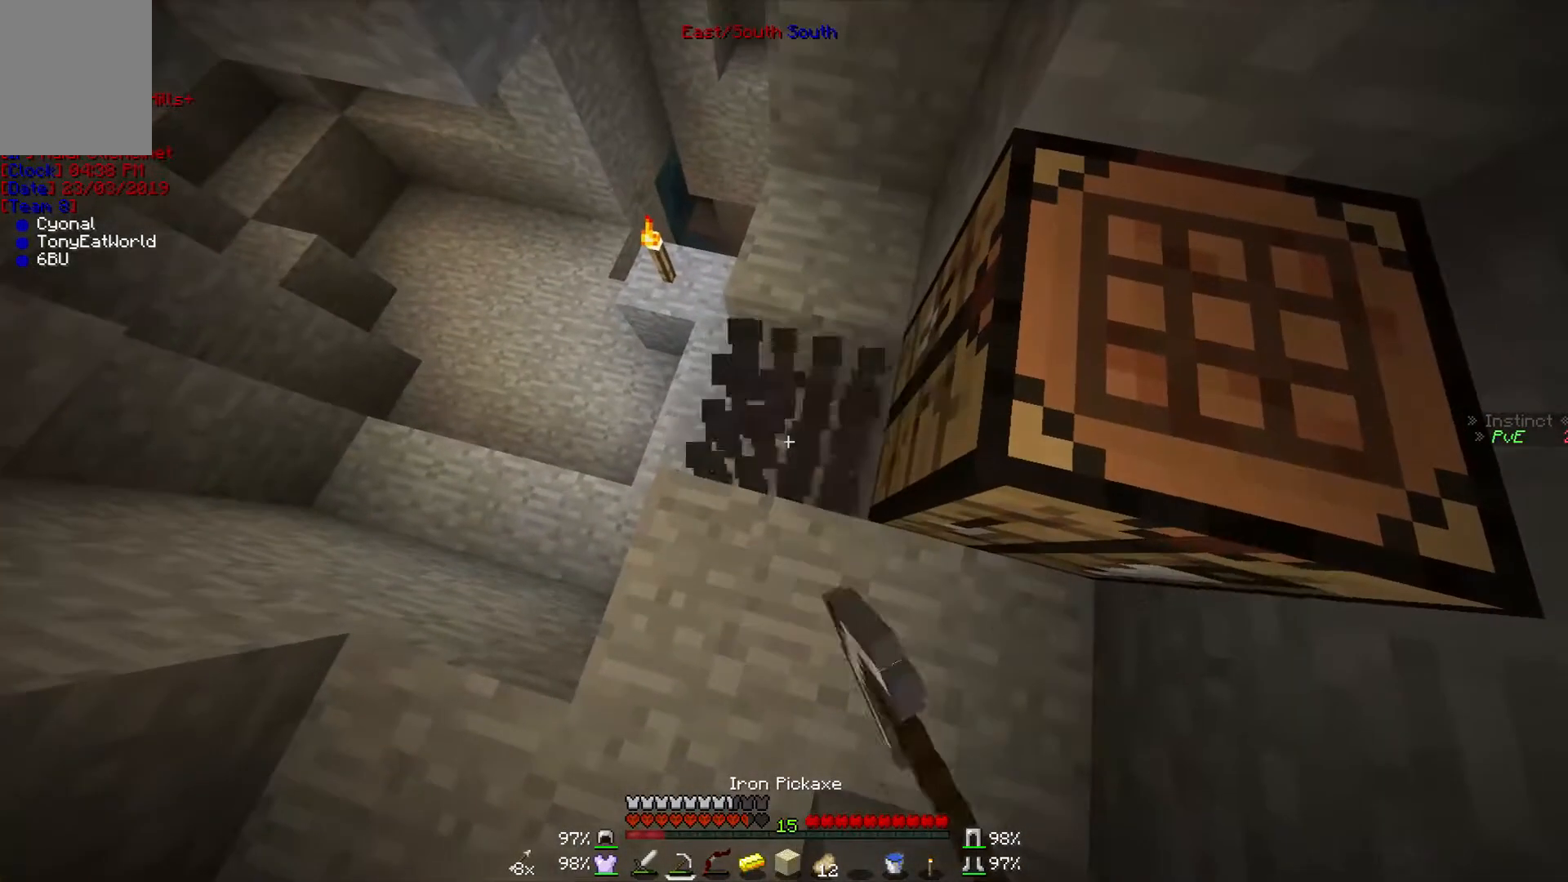
{"keys": [], "mouse": [], "events": [[267, "w", "down"], [300, "mouse_left", "up"], [400, "w", "up"]]}
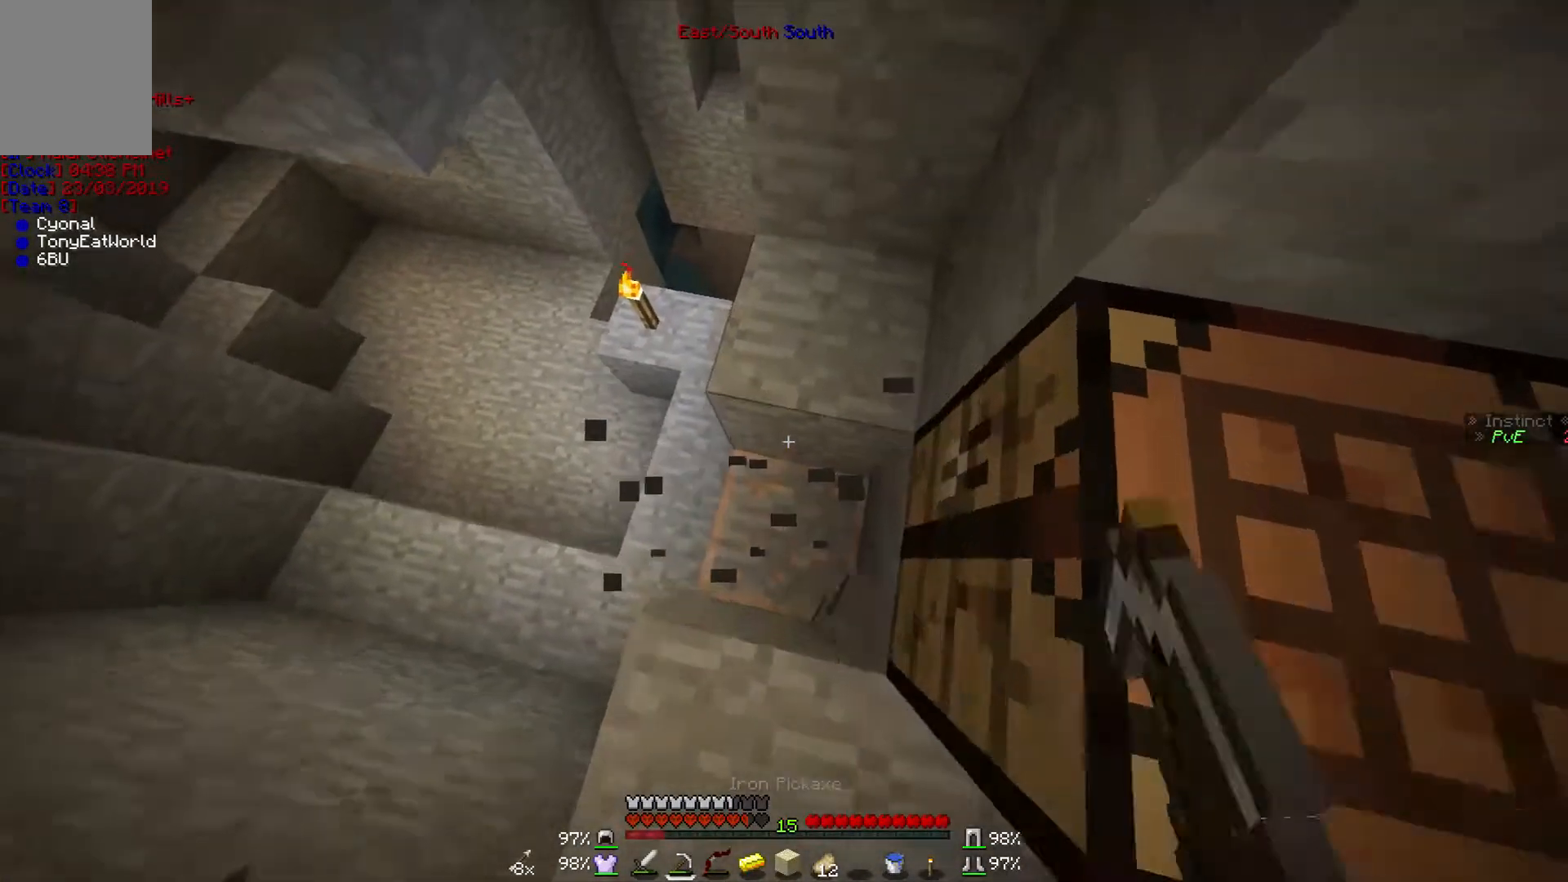
{"keys": [], "mouse": [], "events": []}